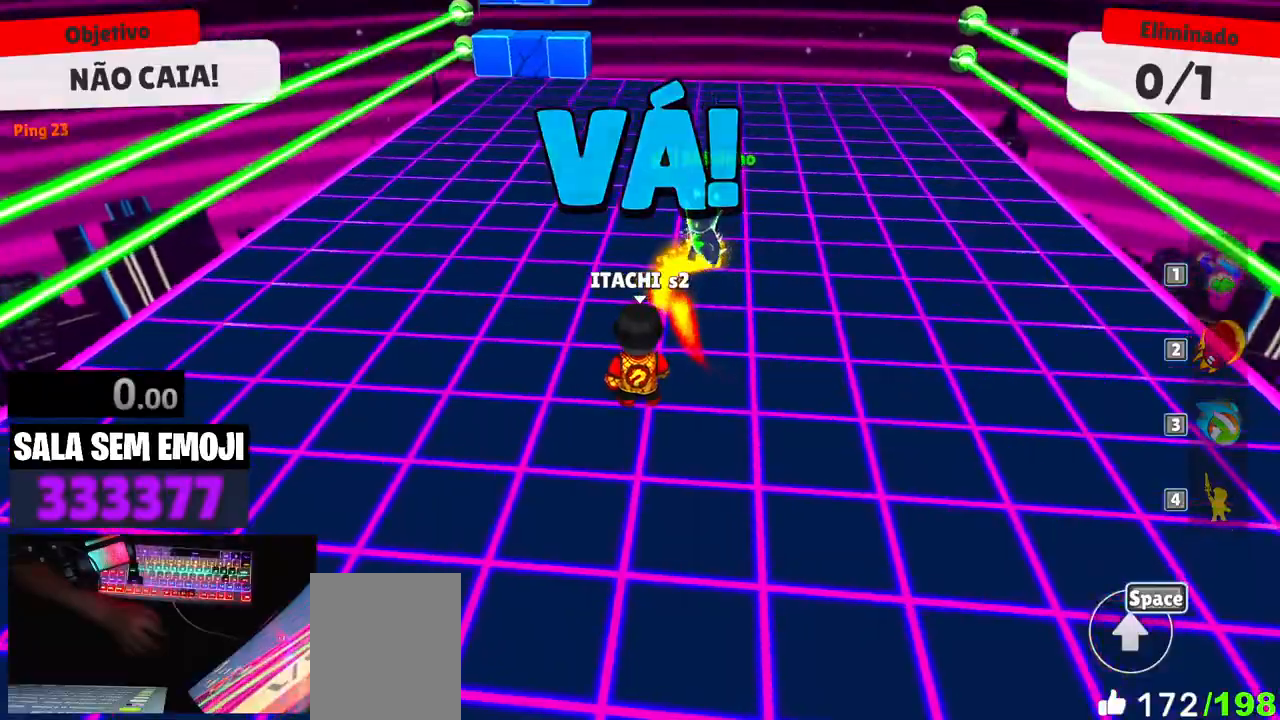
Gameplay with keyboard; each line is a JSON object with the keys held at the frame after it. "events" lists presses ("down") and releases ("up") of "a", "d", "s", "space" and "w" between this image and that frame as [ms after this image, input, new state], when the widget could be followed in between. No other keys are recorded. Mouse input is not recorded.
{"keys": ["w"], "events": [[450, "w", "down"]]}
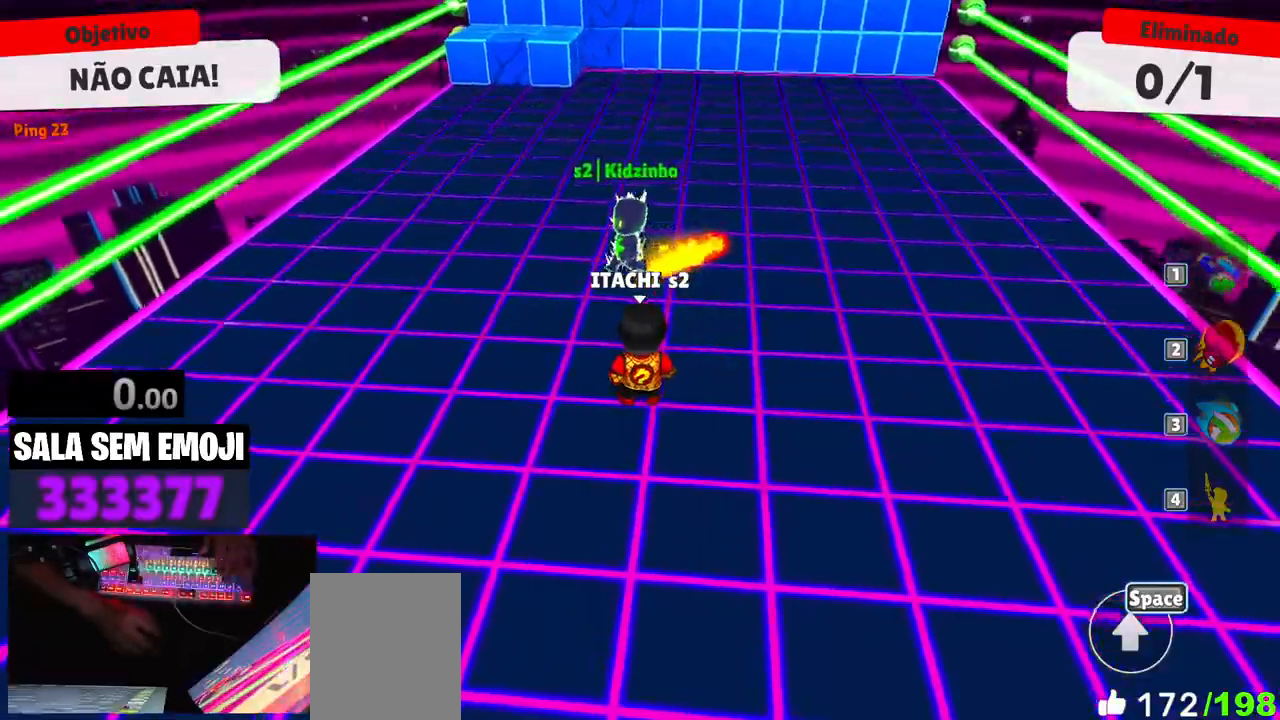
{"keys": ["w"], "events": []}
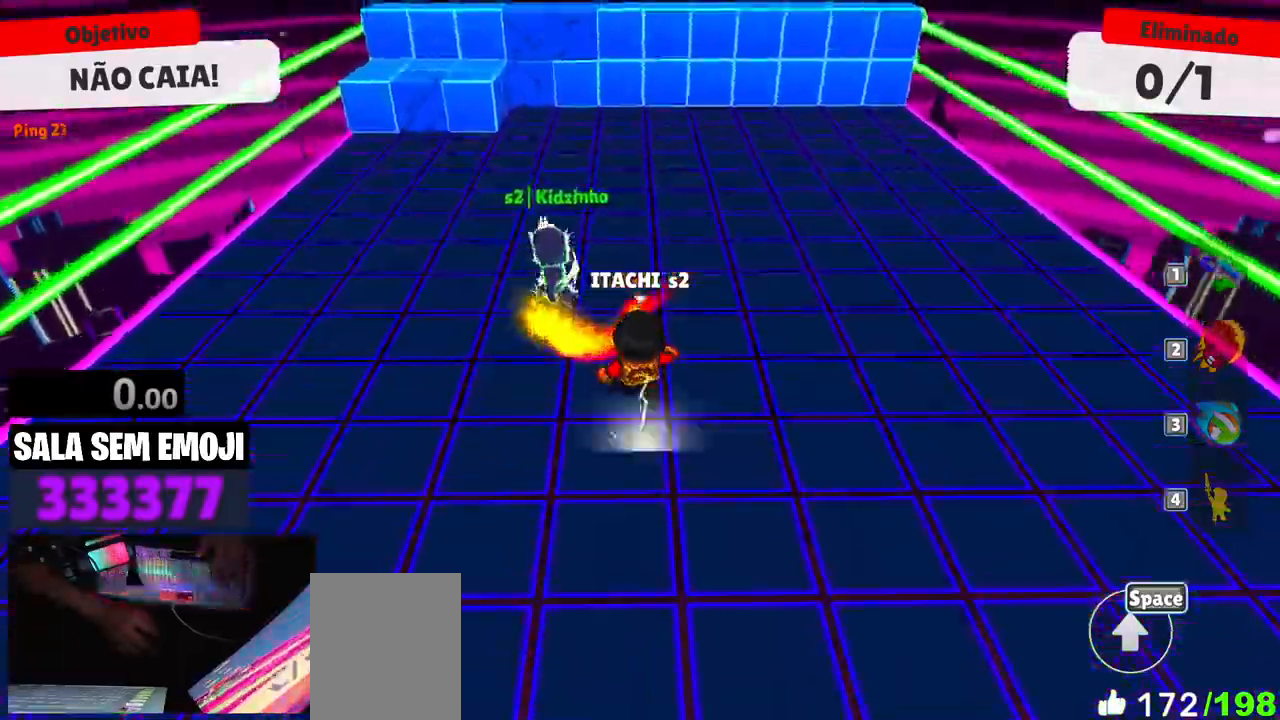
{"keys": ["space", "w"], "events": [[100, "d", "down"], [334, "d", "up"], [417, "space", "down"]]}
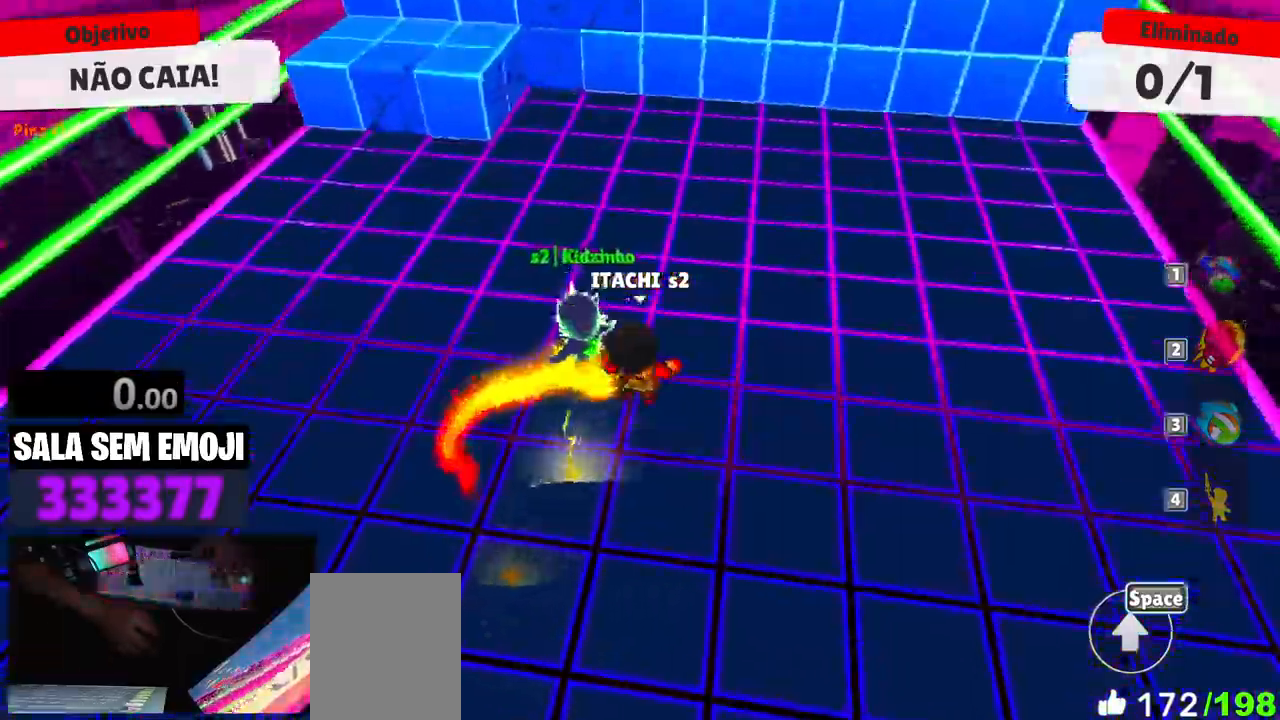
{"keys": ["a", "w"], "events": [[17, "space", "up"], [400, "a", "down"]]}
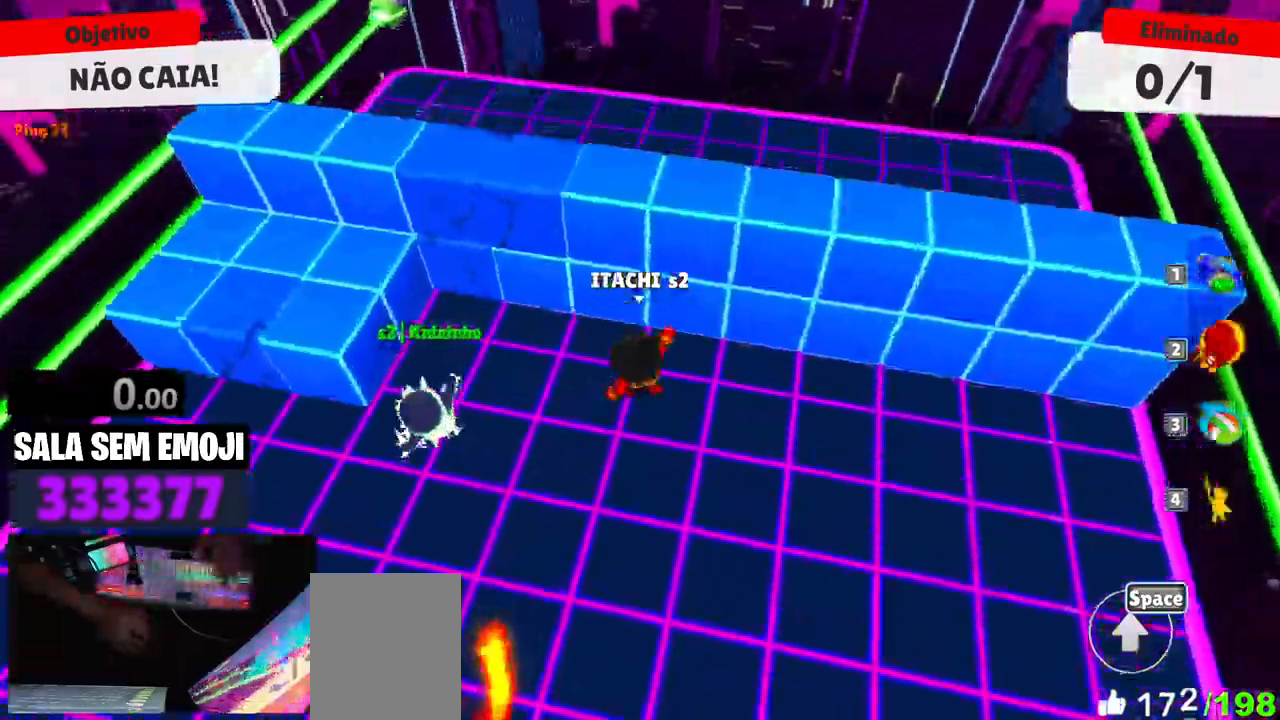
{"keys": ["s"], "events": [[84, "a", "up"], [134, "space", "down"], [184, "w", "up"], [217, "space", "up"], [267, "a", "down"], [317, "a", "up"], [317, "s", "down"]]}
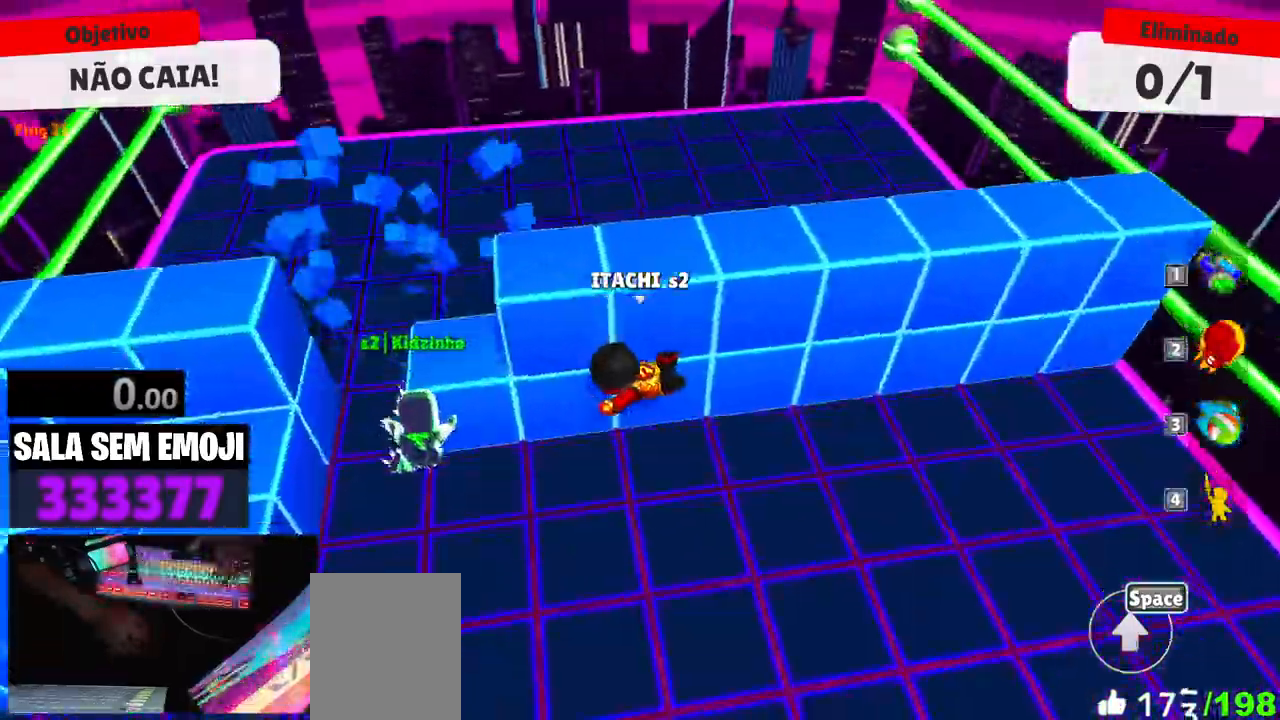
{"keys": ["a"], "events": [[100, "d", "down"], [200, "s", "up"], [334, "a", "down"], [334, "d", "up"]]}
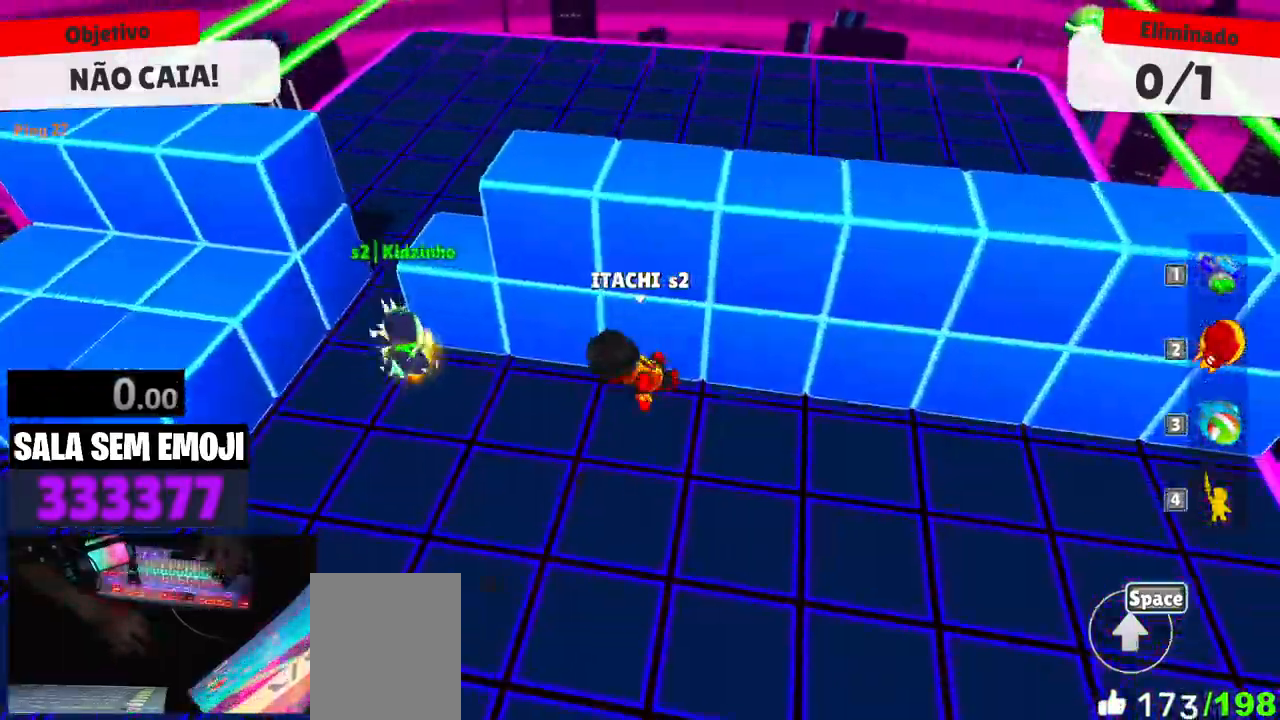
{"keys": ["a"], "events": [[200, "space", "down"], [300, "space", "up"], [400, "space", "down"], [434, "space", "up"]]}
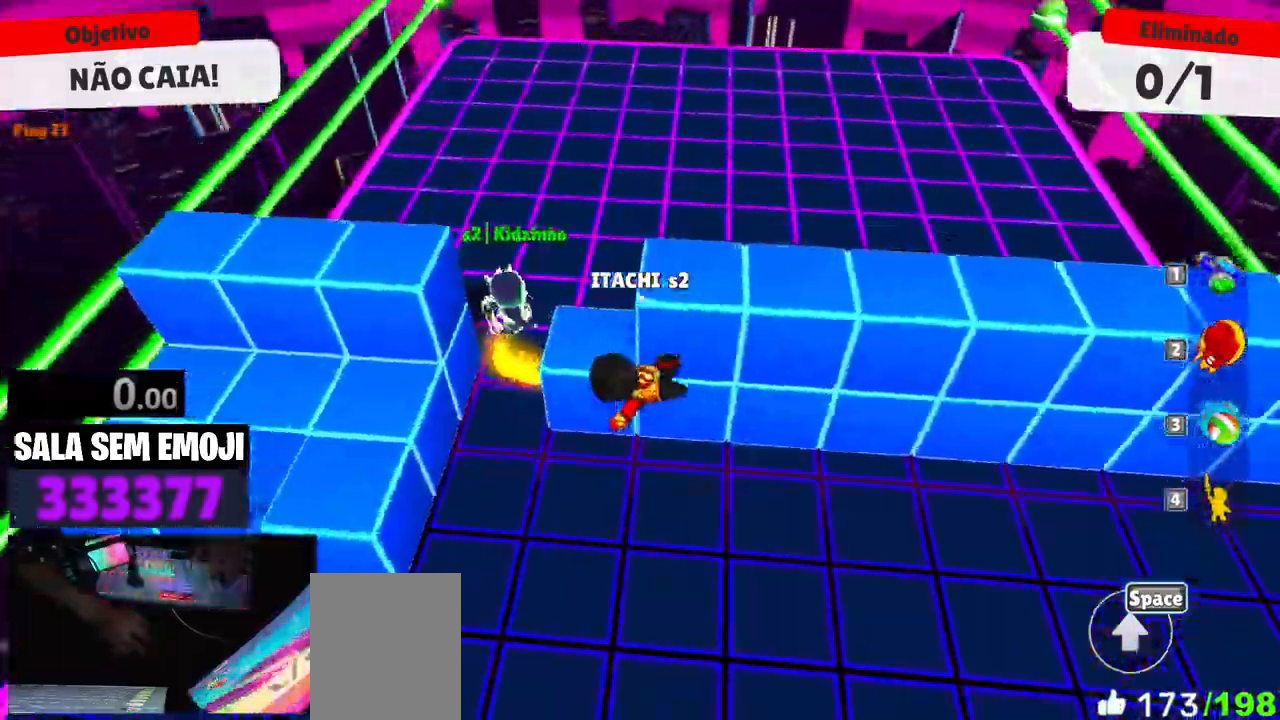
{"keys": ["d"], "events": [[84, "s", "down"], [134, "a", "up"], [167, "d", "down"], [267, "s", "up"]]}
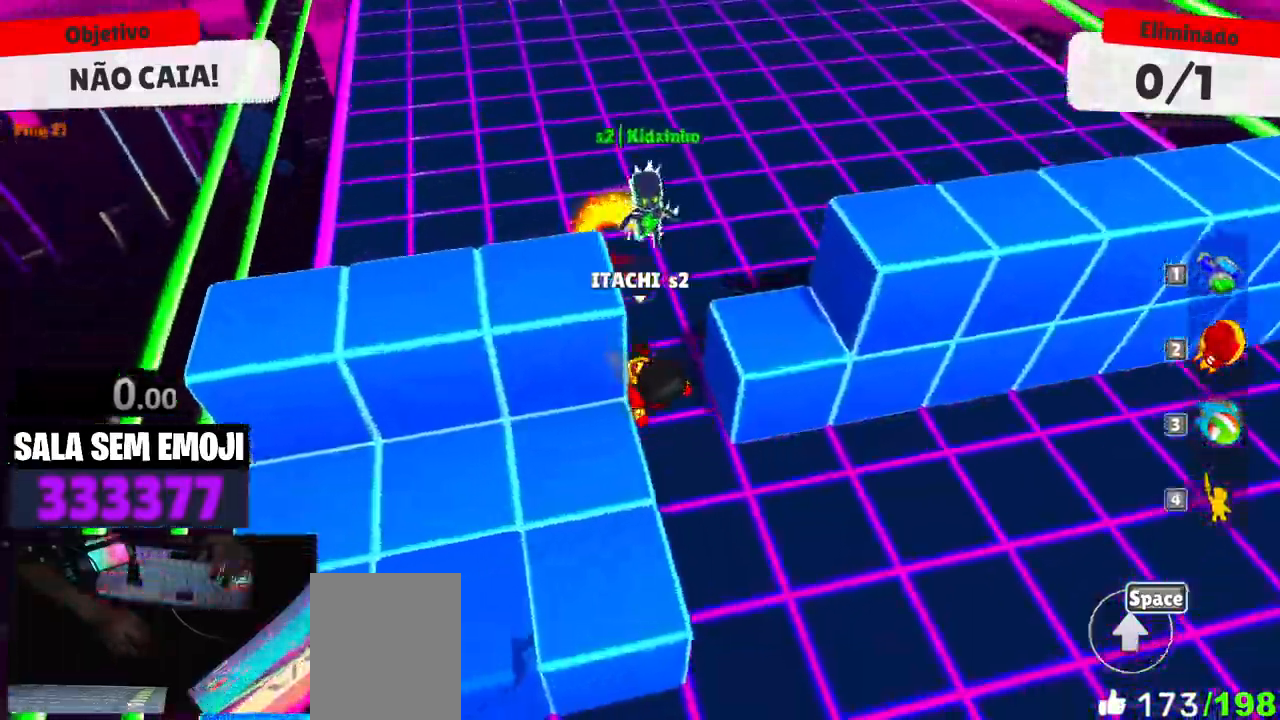
{"keys": ["d", "w"], "events": [[100, "w", "down"]]}
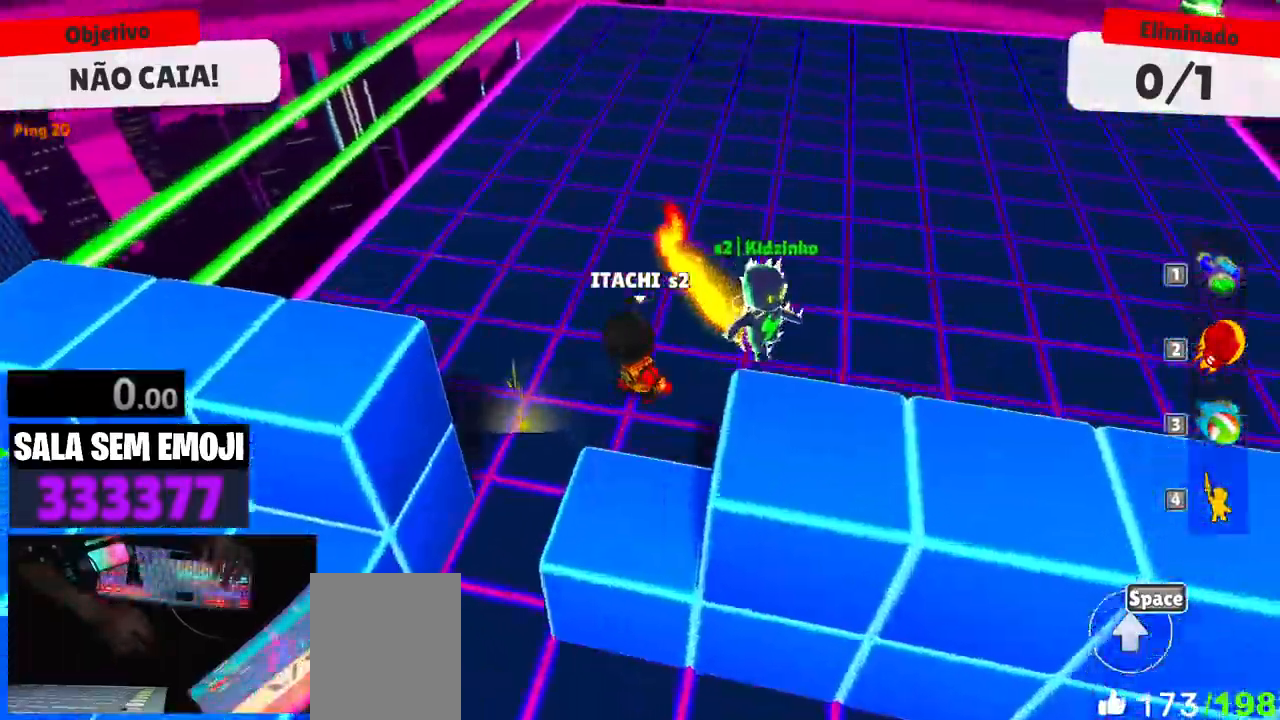
{"keys": ["d", "w"], "events": []}
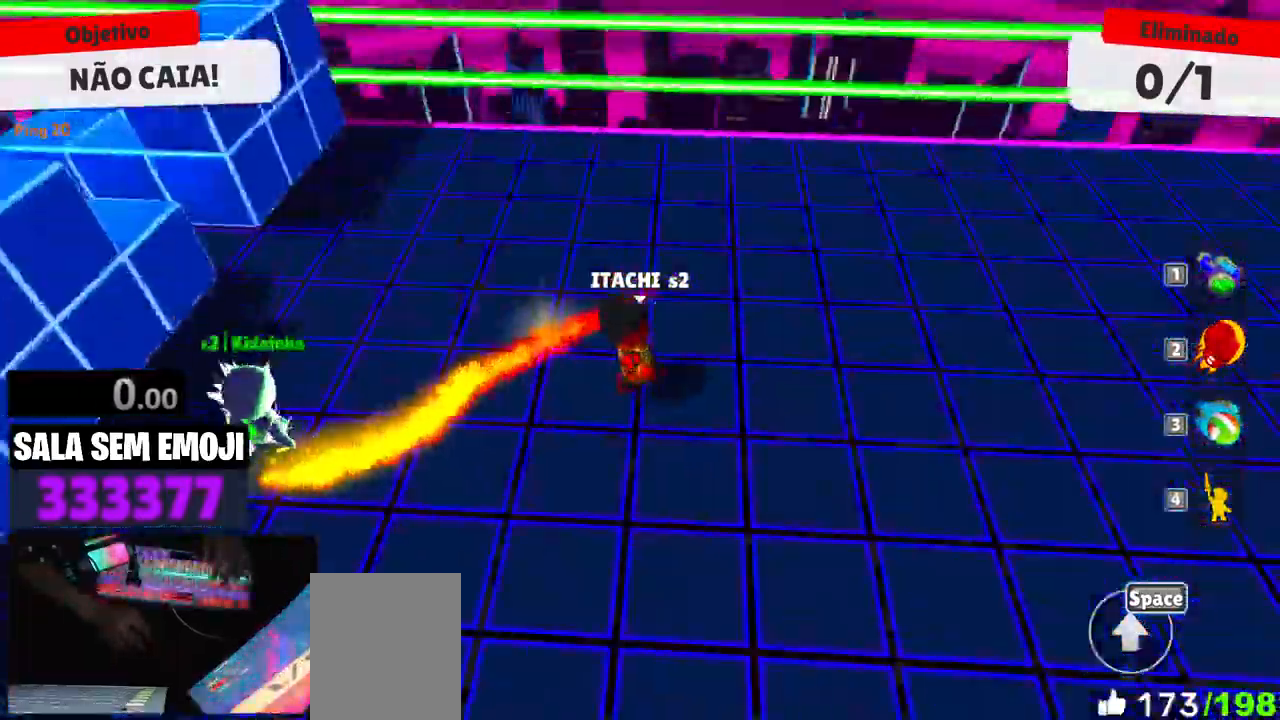
{"keys": ["a"], "events": [[34, "space", "down"], [134, "w", "up"], [167, "space", "up"], [317, "s", "down"], [417, "a", "down"], [417, "d", "up"], [450, "s", "up"]]}
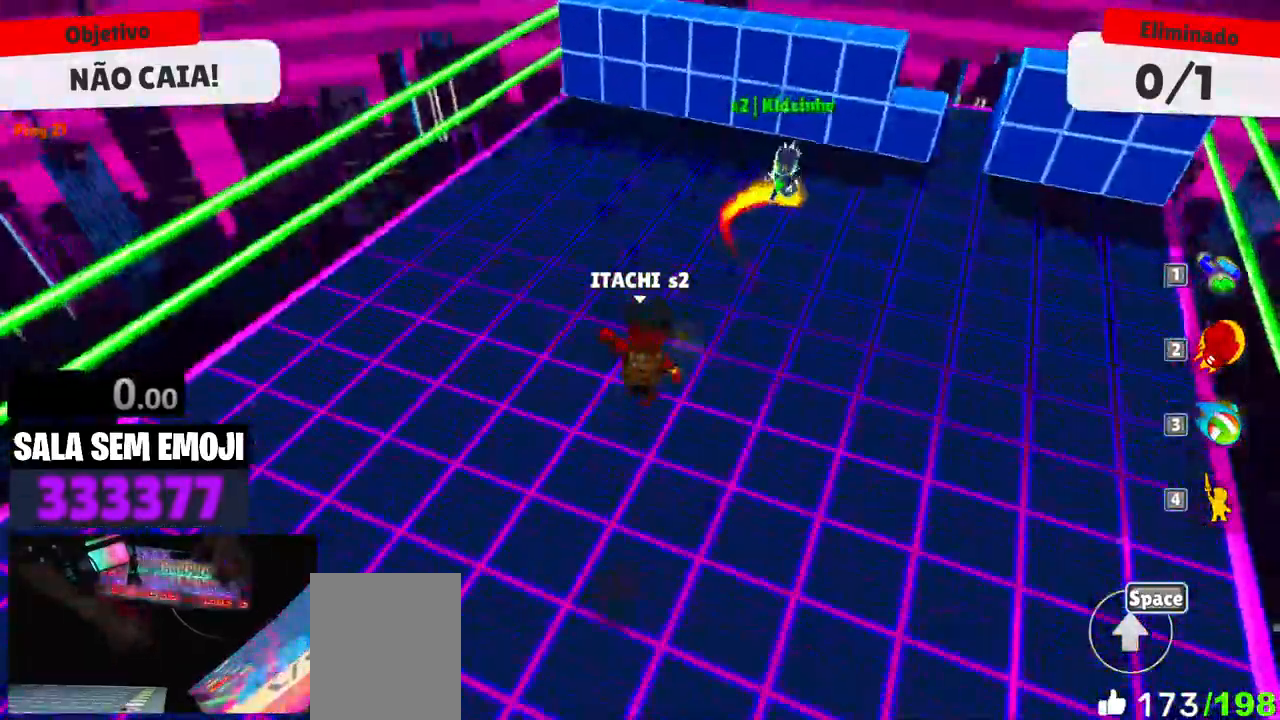
{"keys": ["space", "w"], "events": [[100, "w", "down"], [184, "a", "up"], [467, "space", "down"]]}
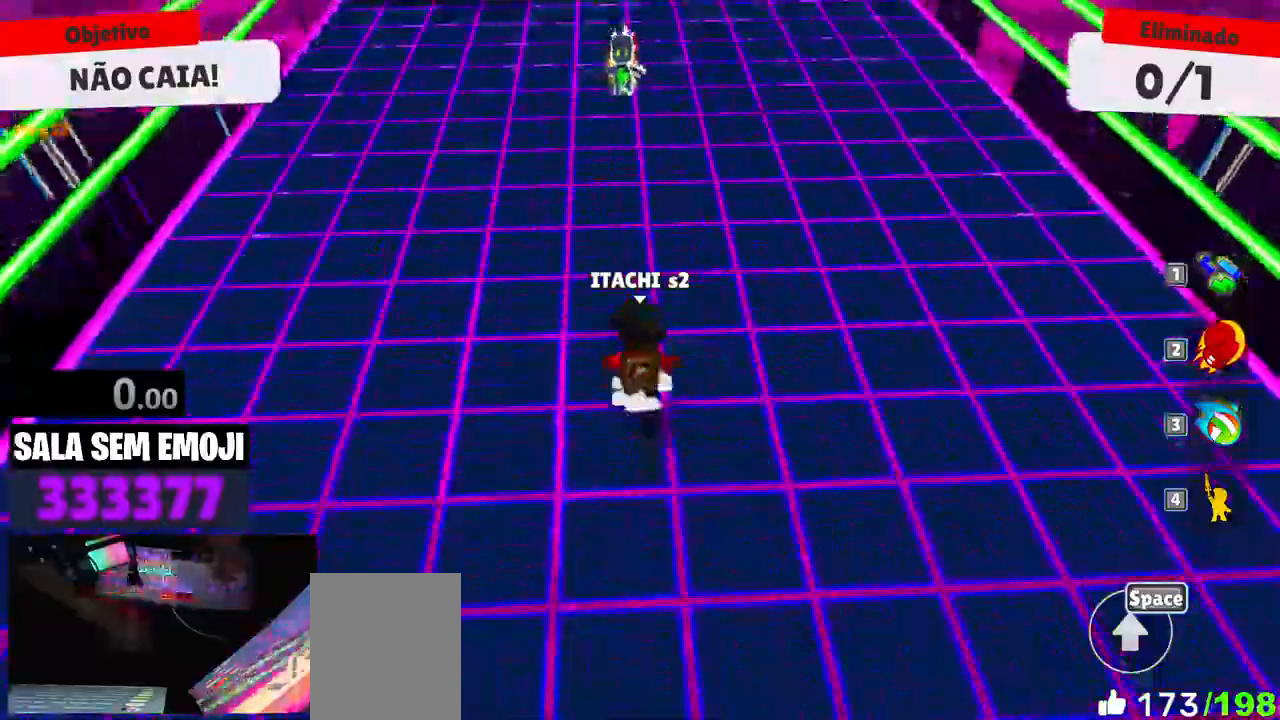
{"keys": [], "events": [[117, "space", "up"], [400, "w", "up"]]}
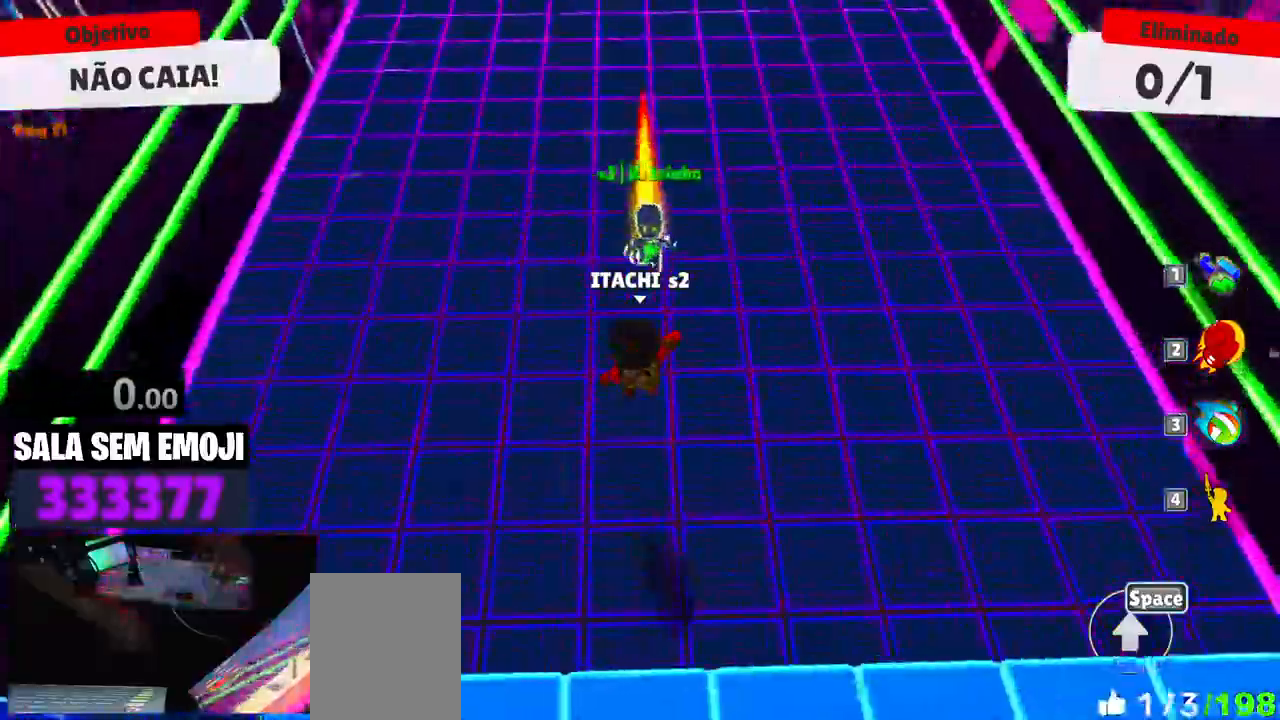
{"keys": [], "events": [[34, "w", "down"], [84, "space", "down"], [167, "space", "up"], [167, "w", "up"], [267, "s", "down"], [500, "s", "up"]]}
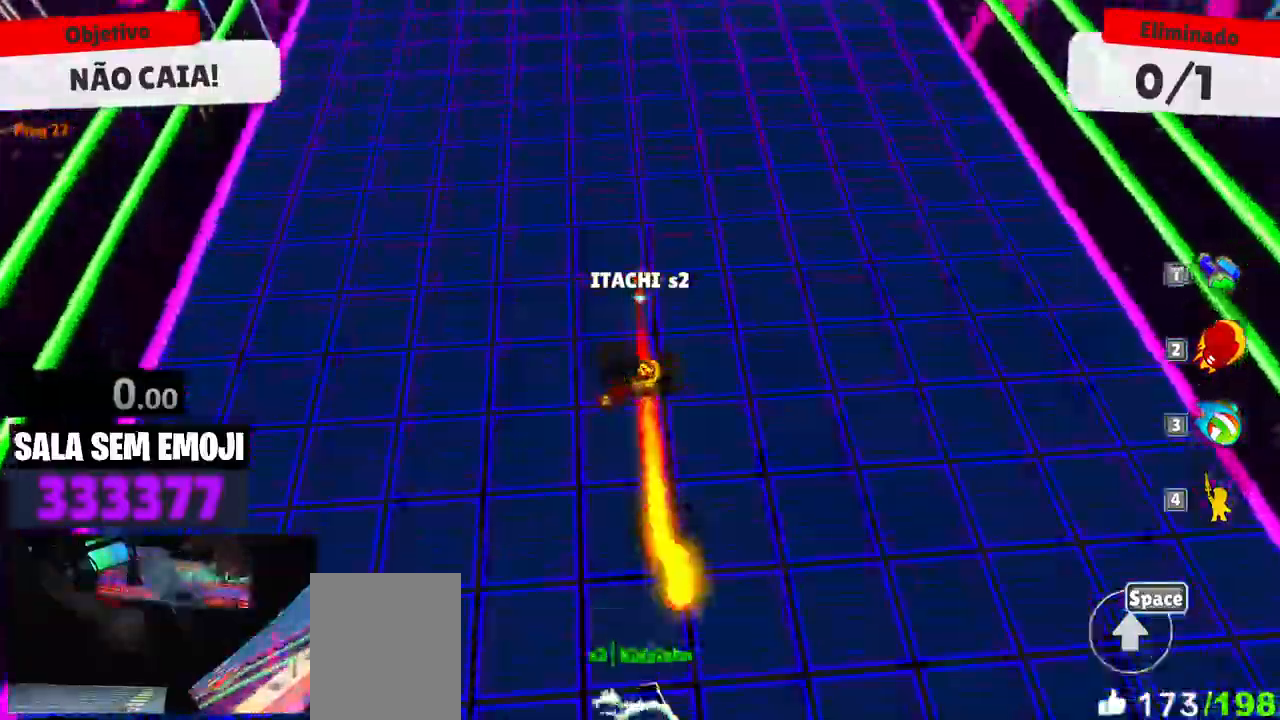
{"keys": ["w"], "events": [[184, "d", "down"], [184, "w", "down"], [467, "d", "up"]]}
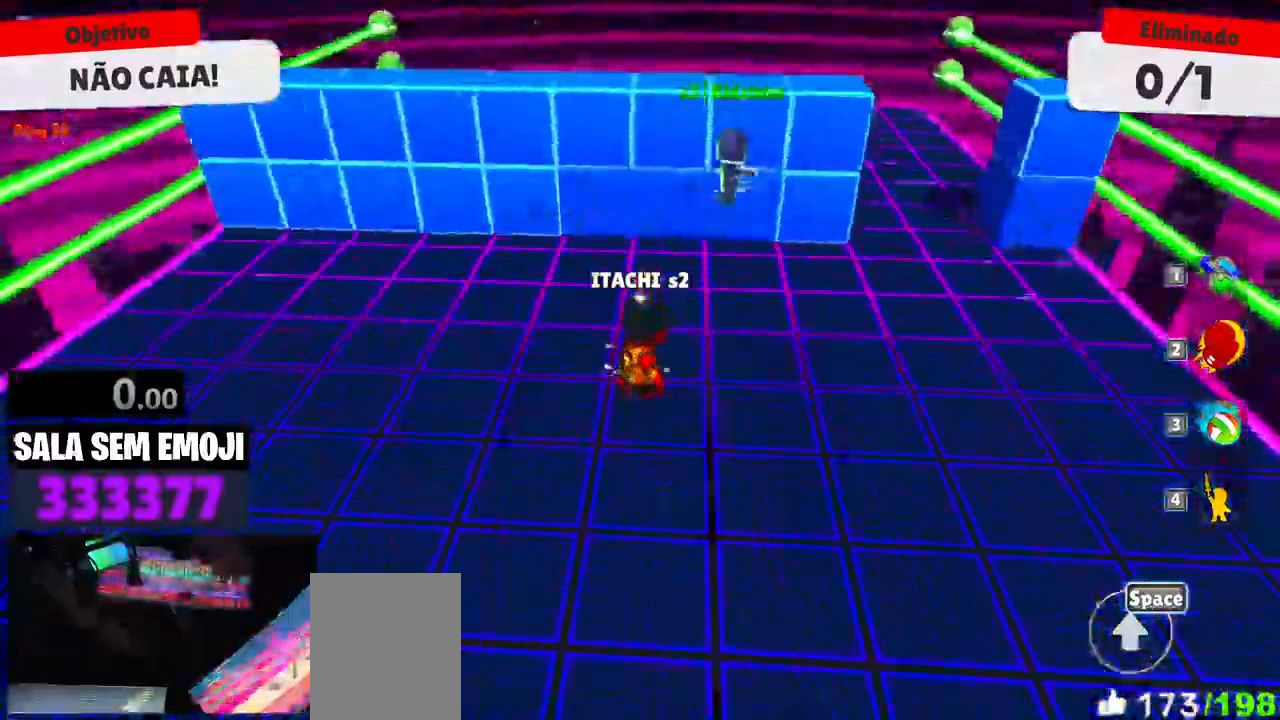
{"keys": ["w"], "events": [[200, "d", "down"], [434, "d", "up"]]}
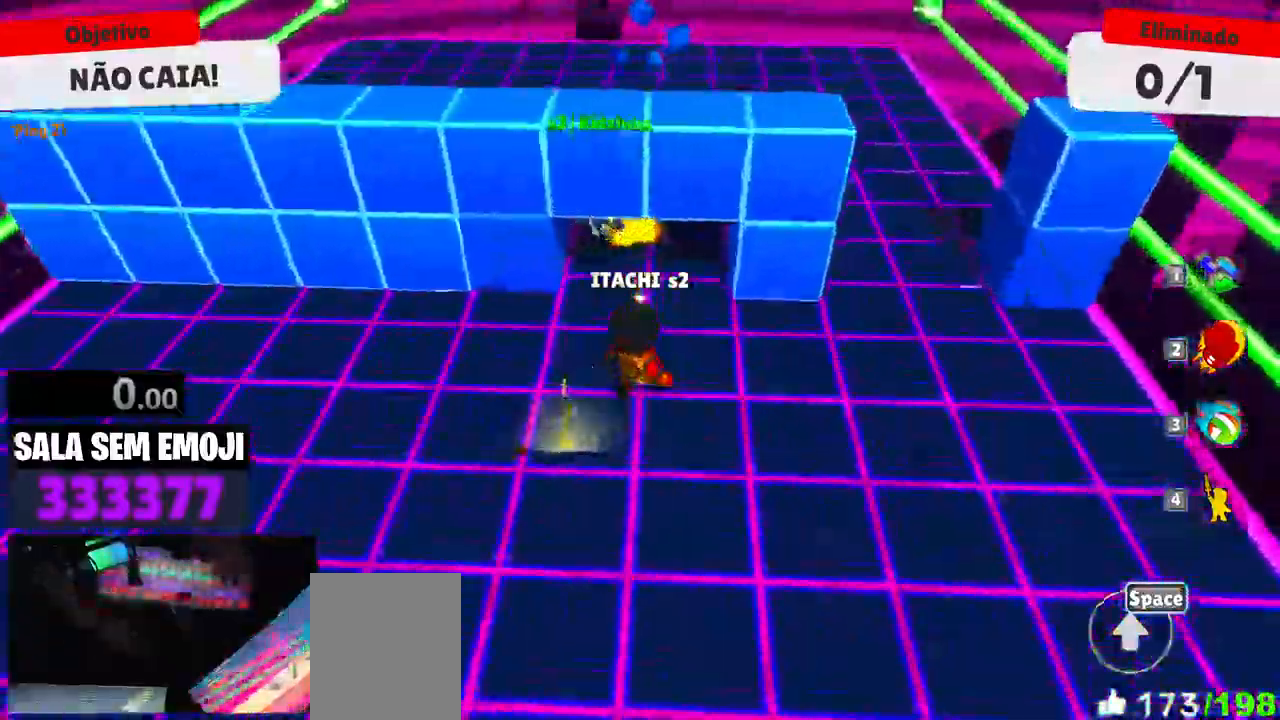
{"keys": ["a", "w"], "events": [[84, "a", "down"]]}
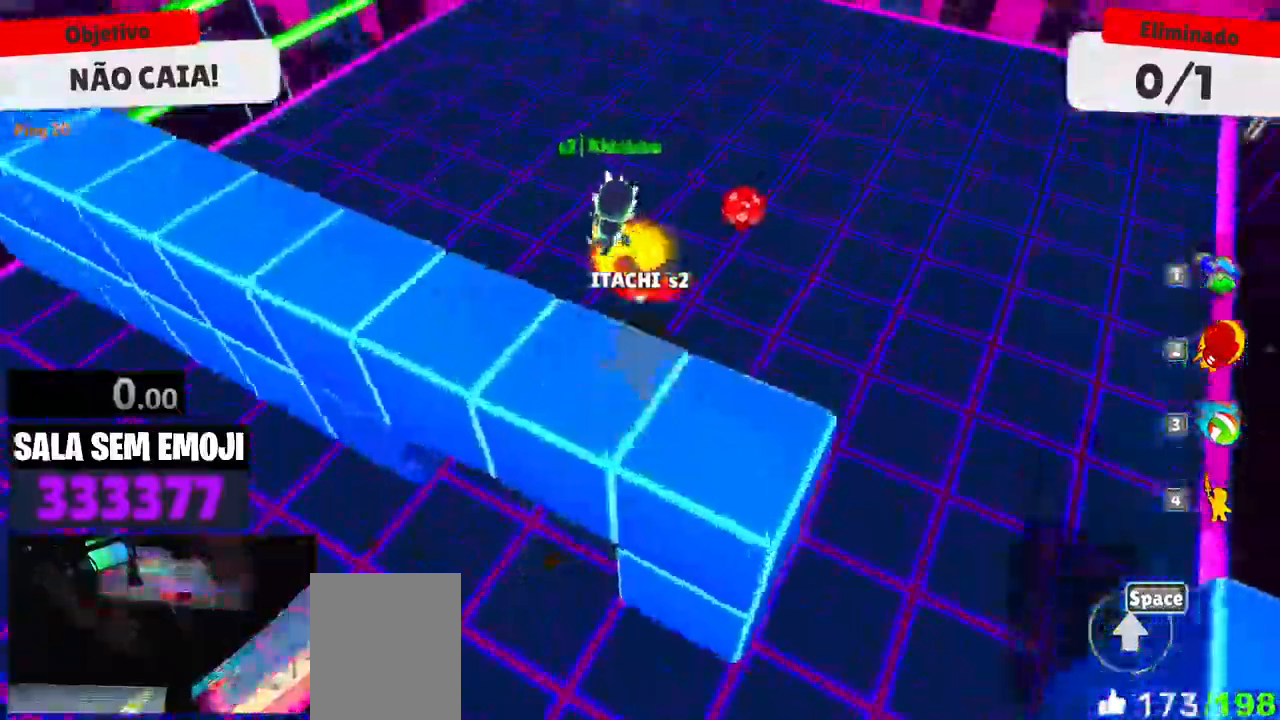
{"keys": ["a", "w"], "events": [[50, "a", "up"], [334, "space", "down"], [384, "space", "up"], [467, "a", "down"]]}
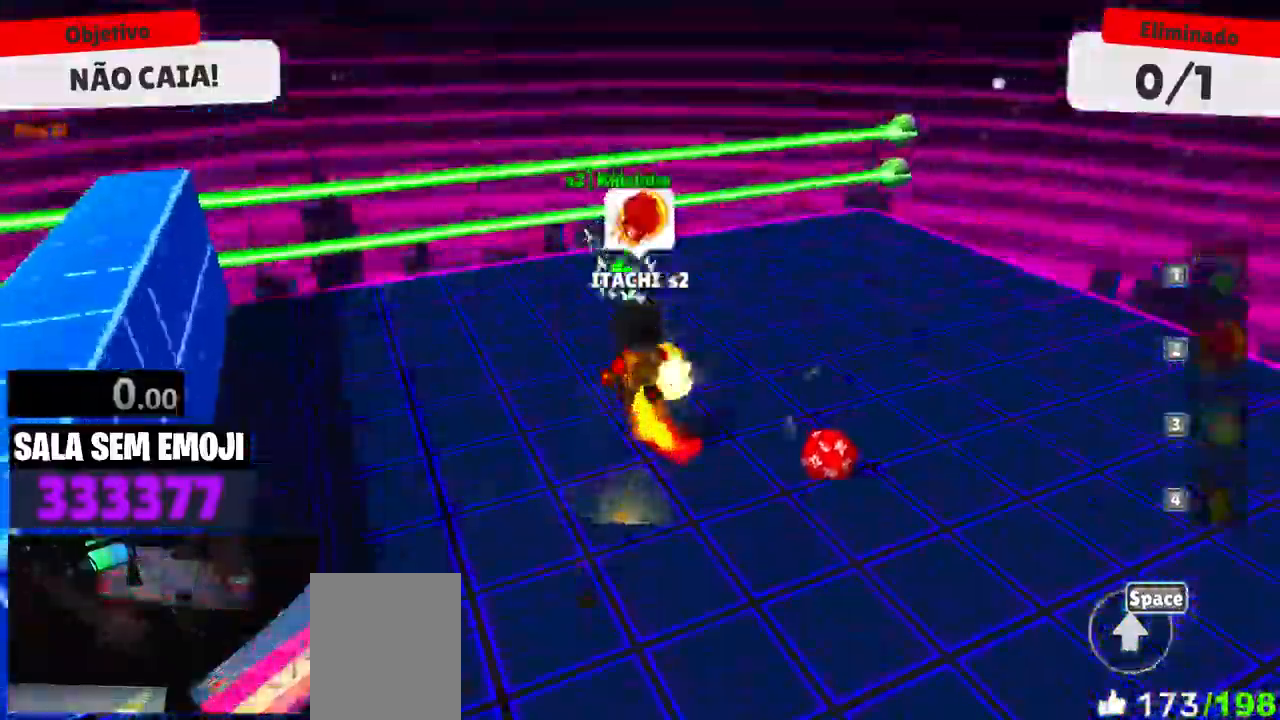
{"keys": ["a"], "events": [[17, "w", "up"], [117, "s", "down"], [200, "a", "up"], [434, "a", "down"], [484, "s", "up"]]}
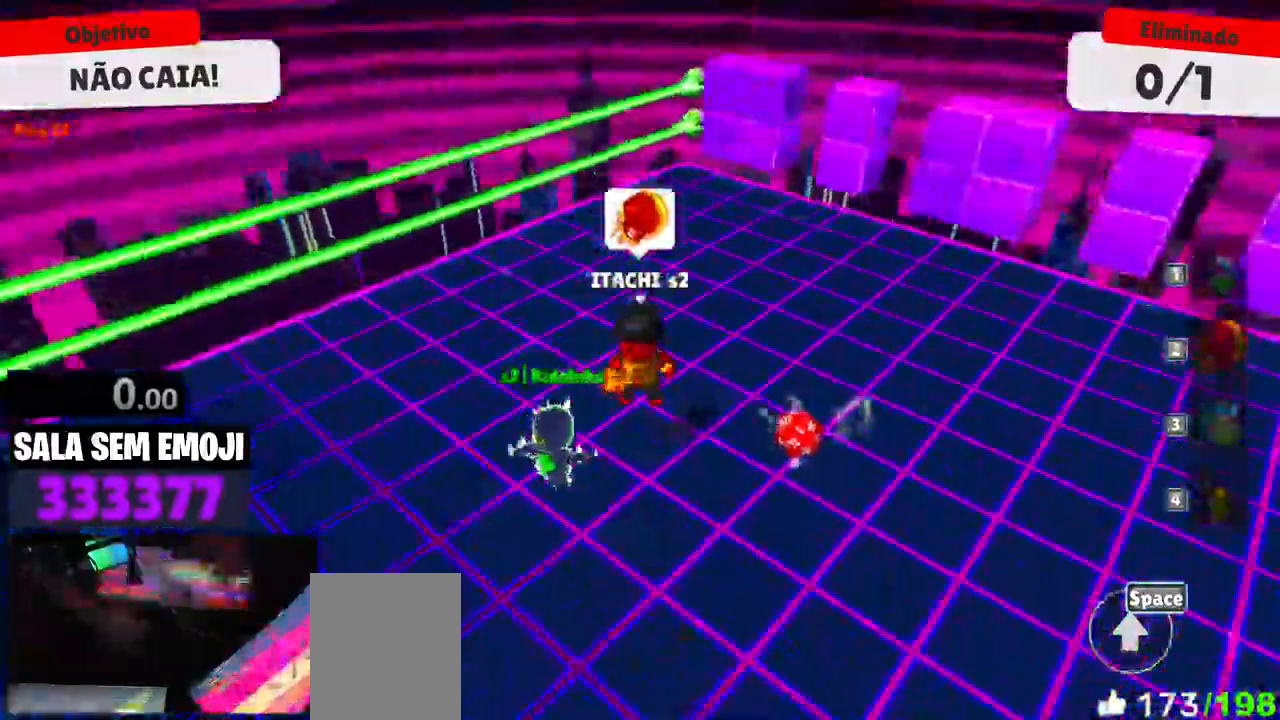
{"keys": ["d", "s"], "events": [[84, "space", "down"], [167, "space", "up"], [217, "s", "down"], [367, "a", "up"], [500, "d", "down"]]}
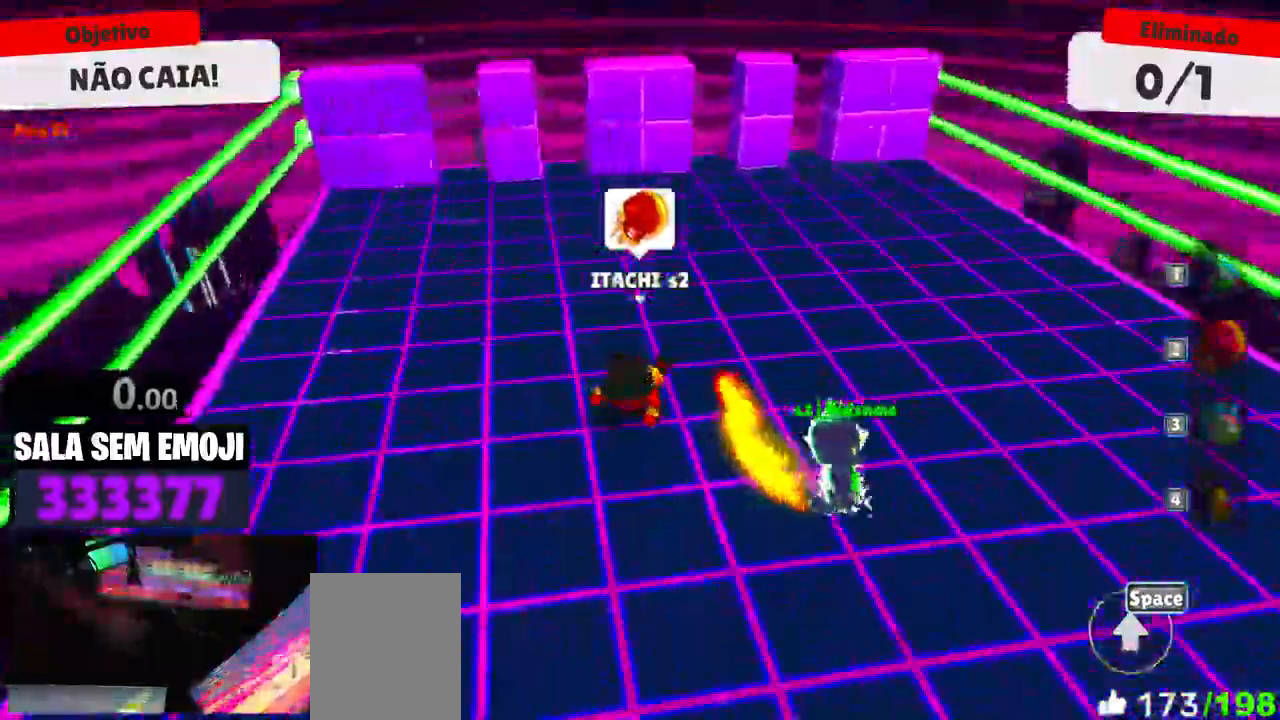
{"keys": ["d", "w"], "events": [[84, "s", "up"], [334, "w", "down"]]}
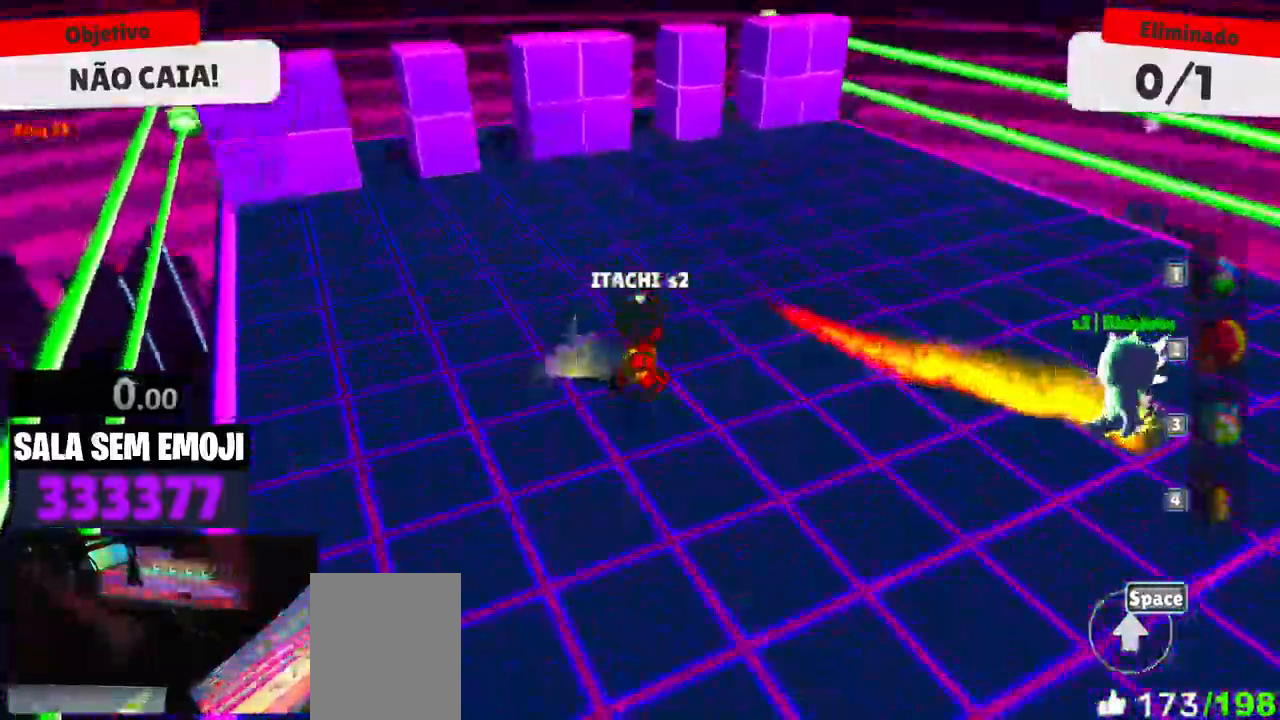
{"keys": ["d", "w"], "events": []}
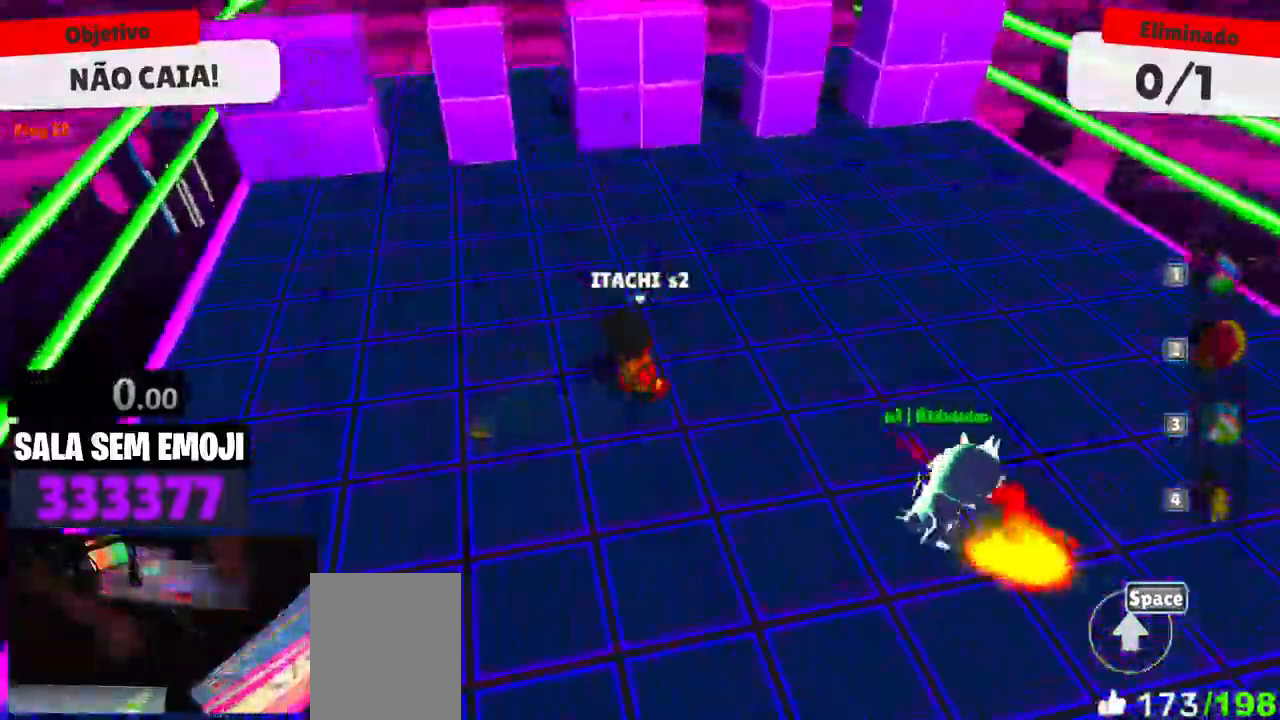
{"keys": ["a", "s"], "events": [[34, "d", "up"], [134, "space", "down"], [167, "space", "up"], [267, "a", "down"], [267, "space", "down"], [367, "space", "up"], [367, "w", "up"], [450, "s", "down"]]}
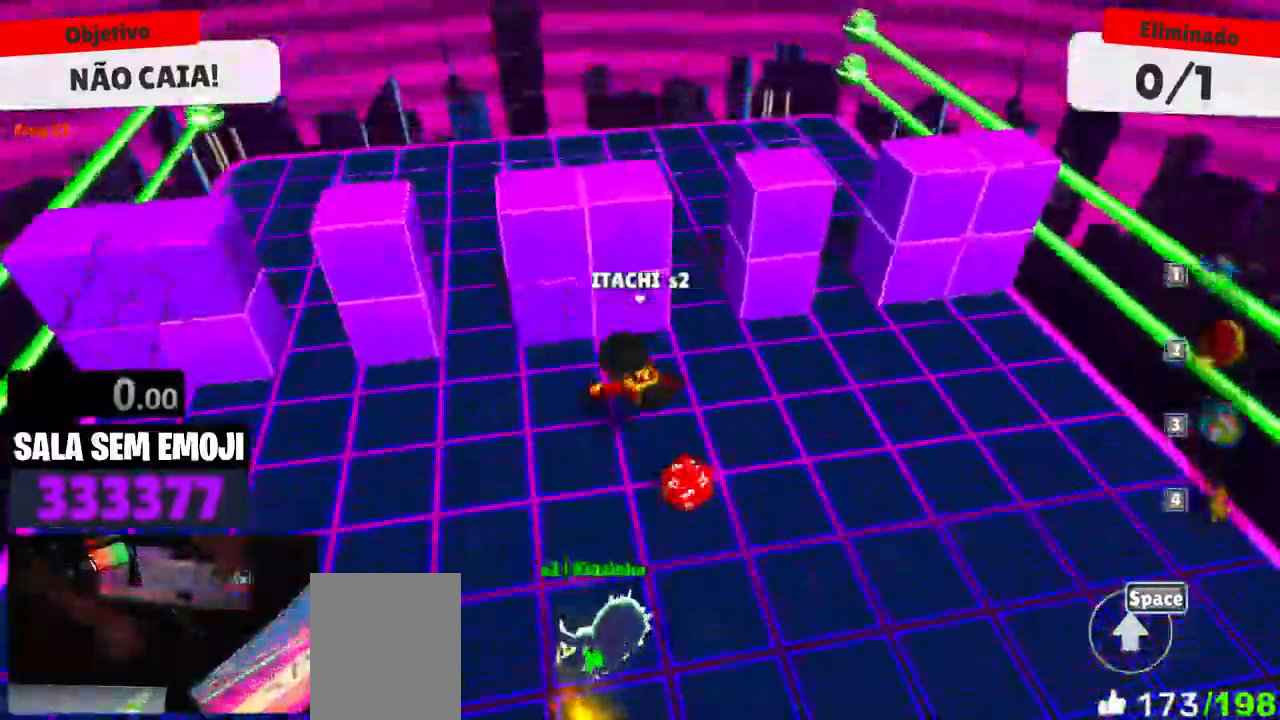
{"keys": ["d"], "events": [[150, "s", "up"], [200, "a", "up"], [200, "d", "down"]]}
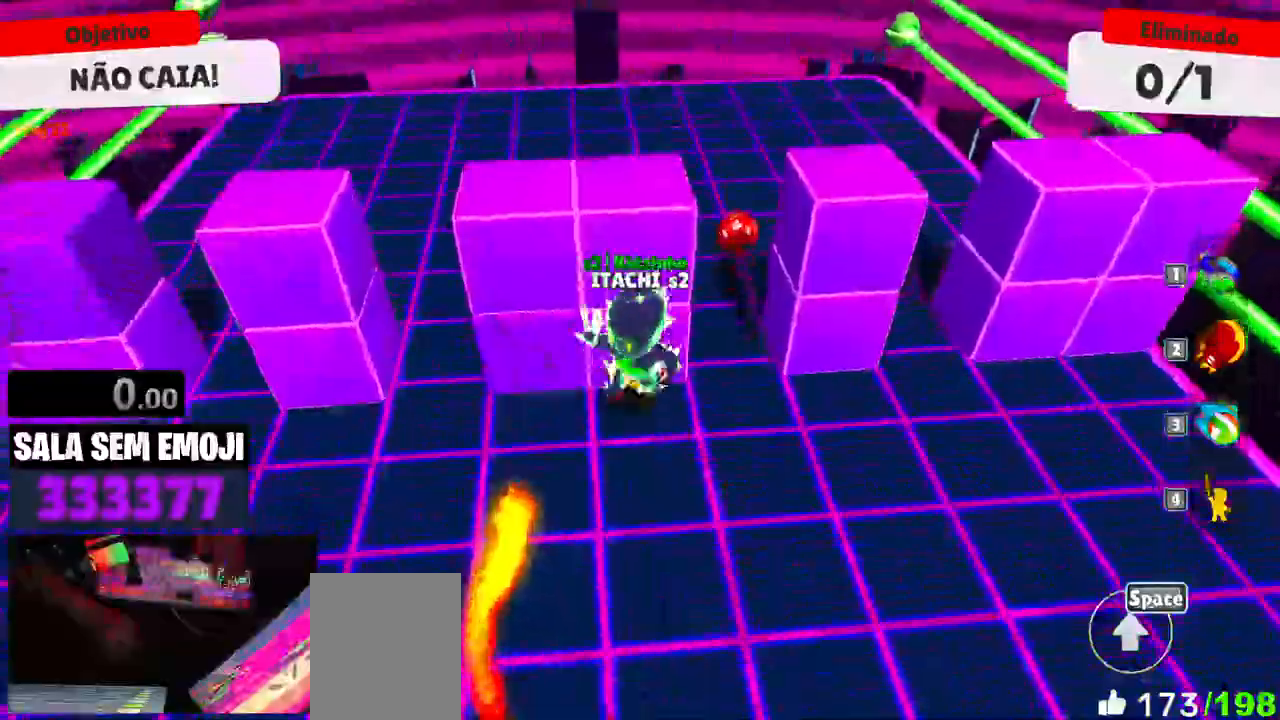
{"keys": ["w"], "events": [[167, "w", "down"], [350, "d", "up"]]}